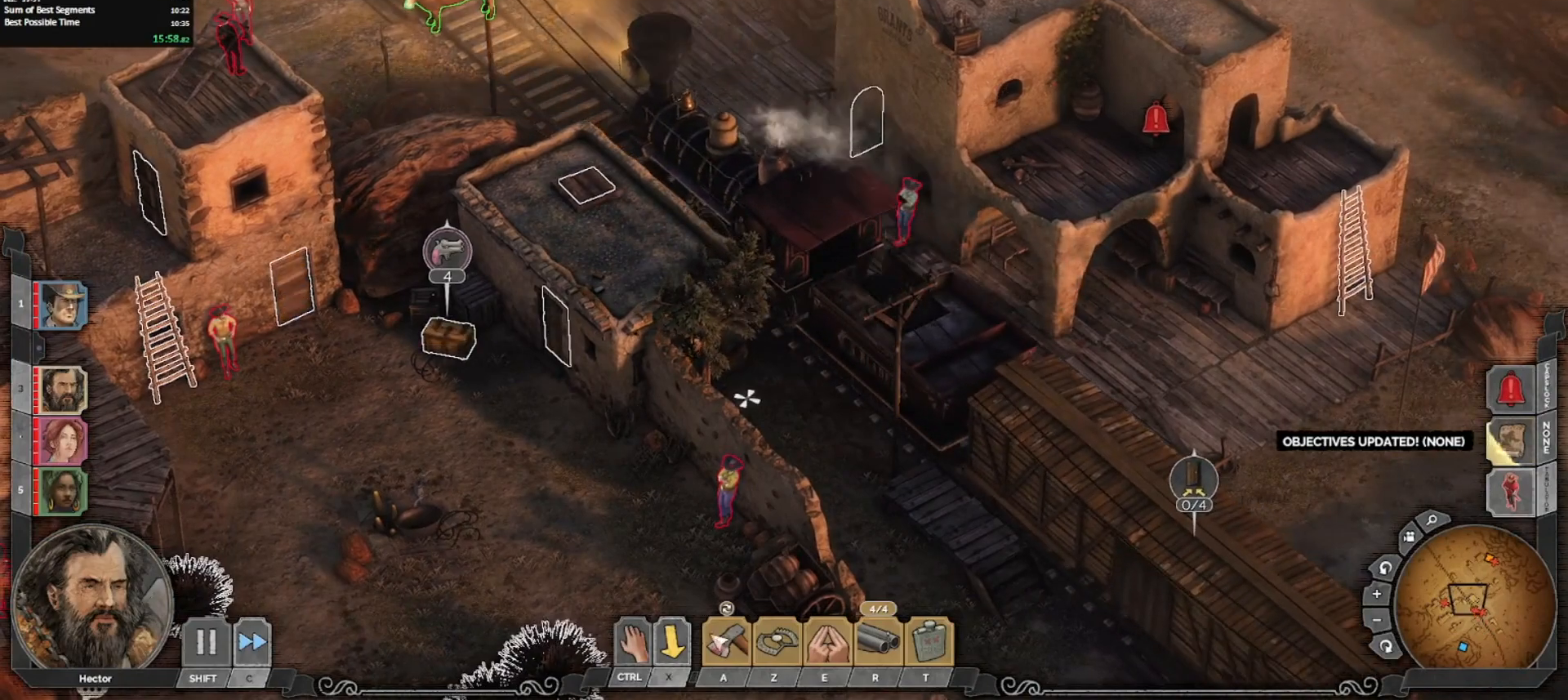
Gameplay with keyboard and mouse; each line is a JSON object with the keys and mouse buttons held at the frame after it. "events" lists presses ("down") and releases ("up") of "0", "1", "2", "3", "4", "5", "6", "7", "8", "9", "a", "alt_l", "alt_r", "b", "backslash", "backspace", "c", "caps_lock", "colon", "comma", "ctrl_l", "ctrl_r", "d", "e", "equals", "escape", "f", "f1", "f2", "f3", "f4", "f5", "f6", "g", "h", "i", "j", "k", "l", "lbracket", "m", "minus", "n", "o", "p", "q", "quote", "r", "rbracket", "return", "s", "semicolon", "shift_l", "shift_r", "space", "super_l", "super_r", "t", "tab", "tilde", "u", "v", "w", "x", "y", "z", "mouse_left", "mouse_middle", "mouse_right", "mouse_mb4", "mouse_wheel_up" and "mouse_wheel_down" between this image and that frame as [ms after this image, input, new state], when the widget could be followed in between. "mouse_left", "mouse_middle", "mouse_right", "mouse_mb4", "mouse_wheel_up", "mouse_wheel_down" = the "left", "middle", "right", "mb4", "wheel_up", "wheel_down" buttons of the "mouse" list. No other keys are recorded. Mouse movement is not recorded. Key names are as the overlay labels them; some are game actions (e.g. jump) rather than physical keys.
{"keys": [], "mouse": [], "events": []}
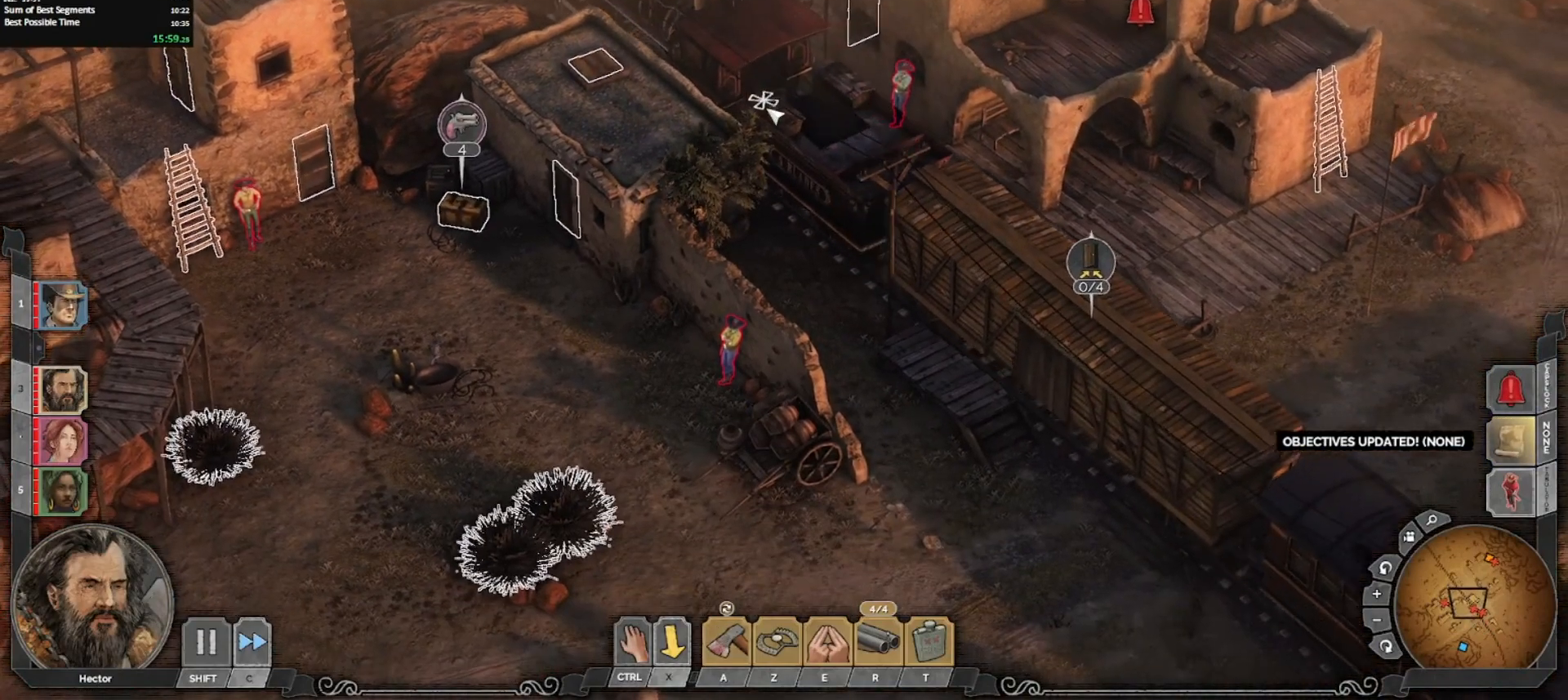
{"keys": [], "mouse": [], "events": []}
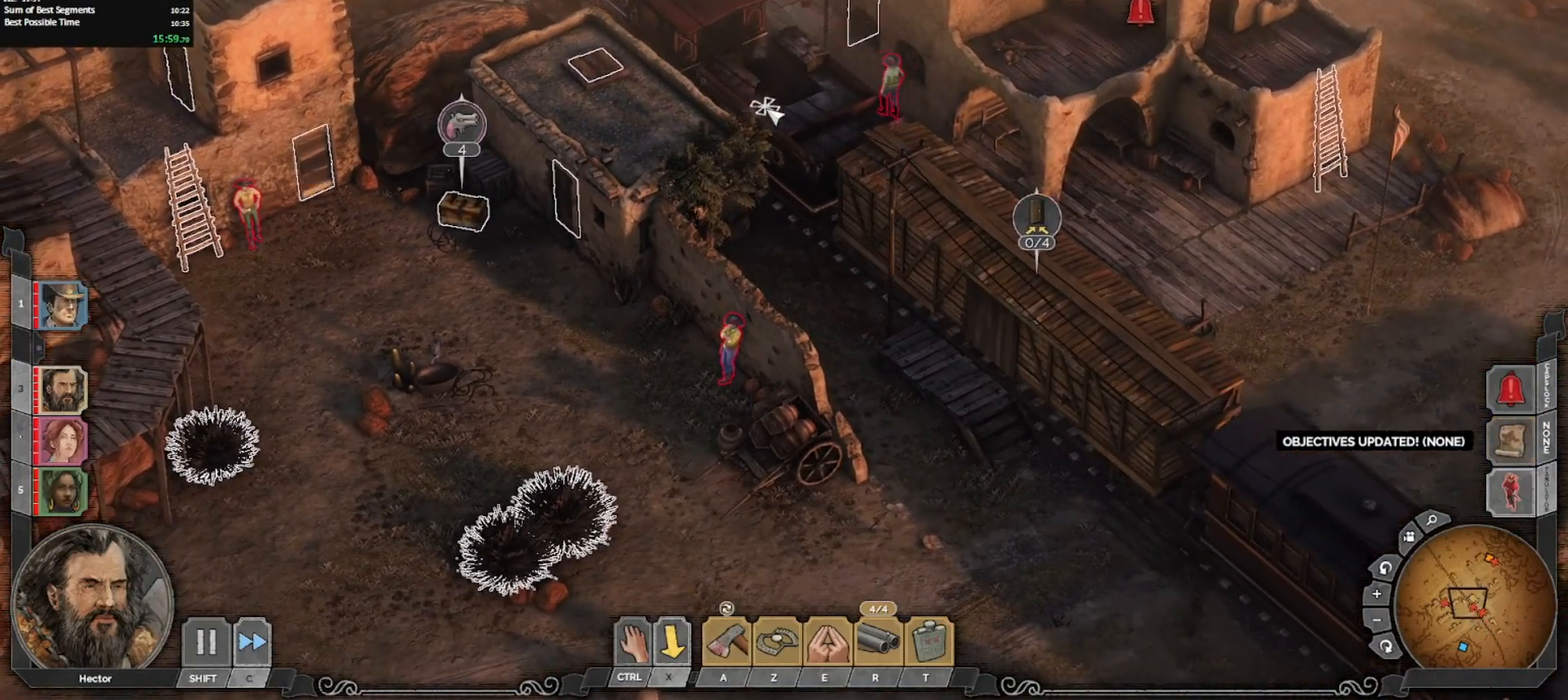
{"keys": [], "mouse": [], "events": []}
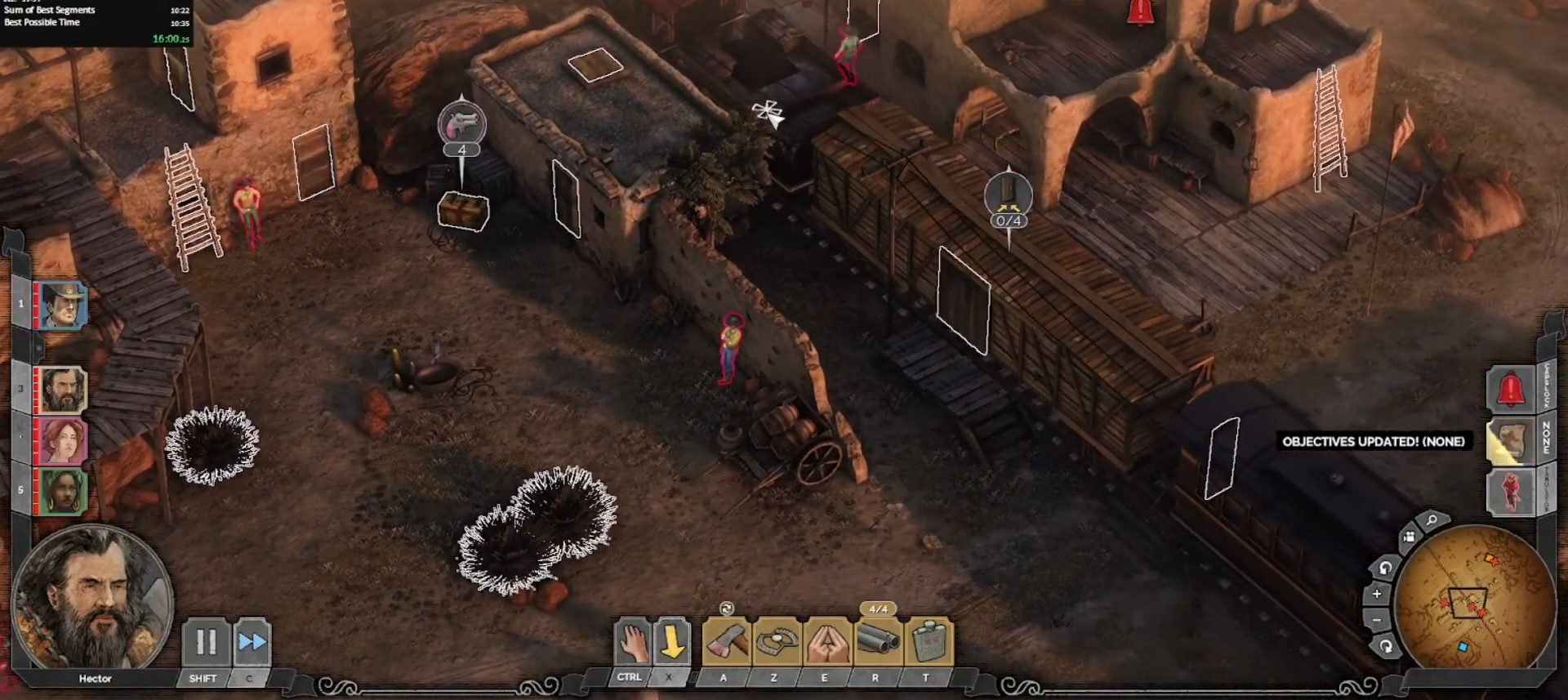
{"keys": ["e"], "mouse": [], "events": [[267, "shift_l", "down"], [400, "shift_l", "up"], [450, "e", "down"]]}
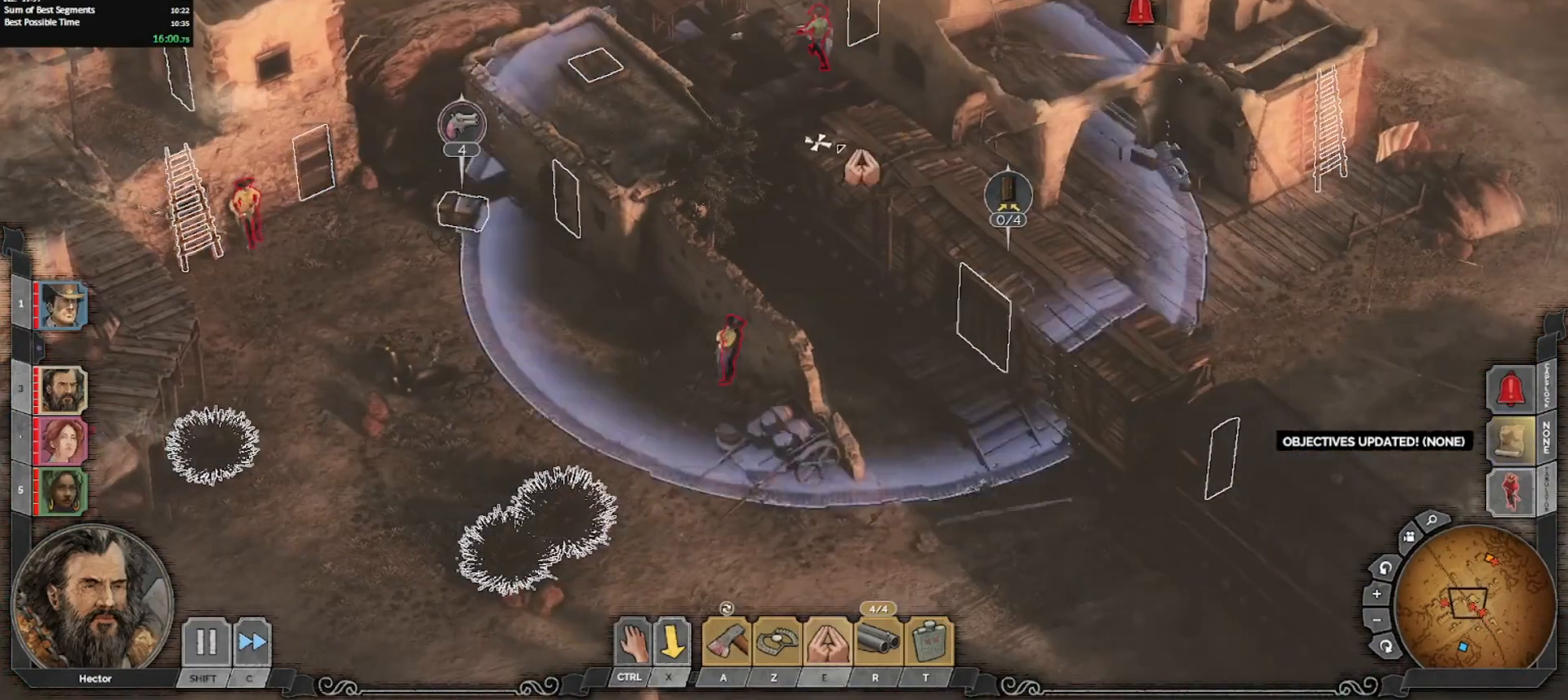
{"keys": [], "mouse": [], "events": [[83, "e", "up"], [133, "mouse_left", "down"], [233, "mouse_left", "up"]]}
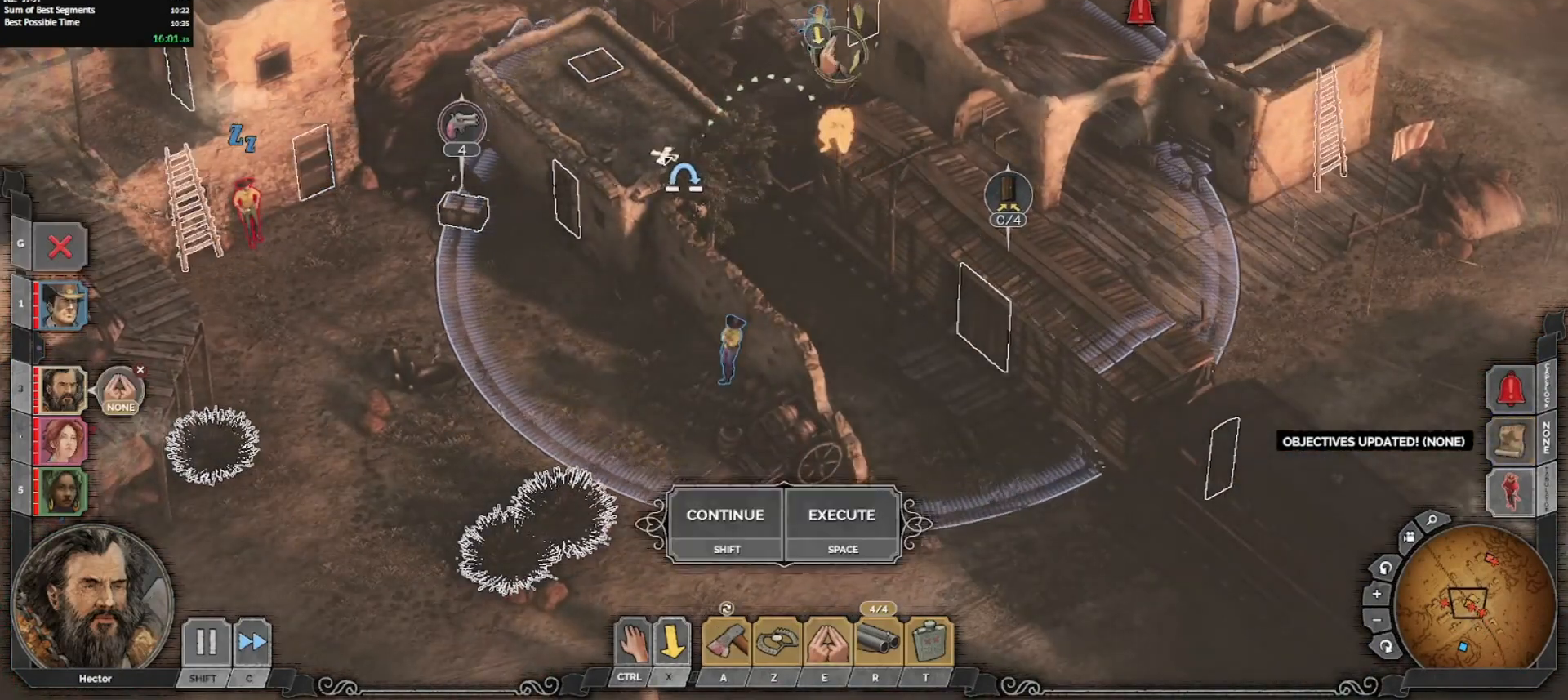
{"keys": [], "mouse": [], "events": [[67, "mouse_left", "down"], [150, "mouse_left", "up"], [200, "mouse_left", "down"], [283, "mouse_left", "up"], [333, "x", "down"], [383, "shift_l", "down"], [433, "x", "up"], [483, "shift_l", "up"]]}
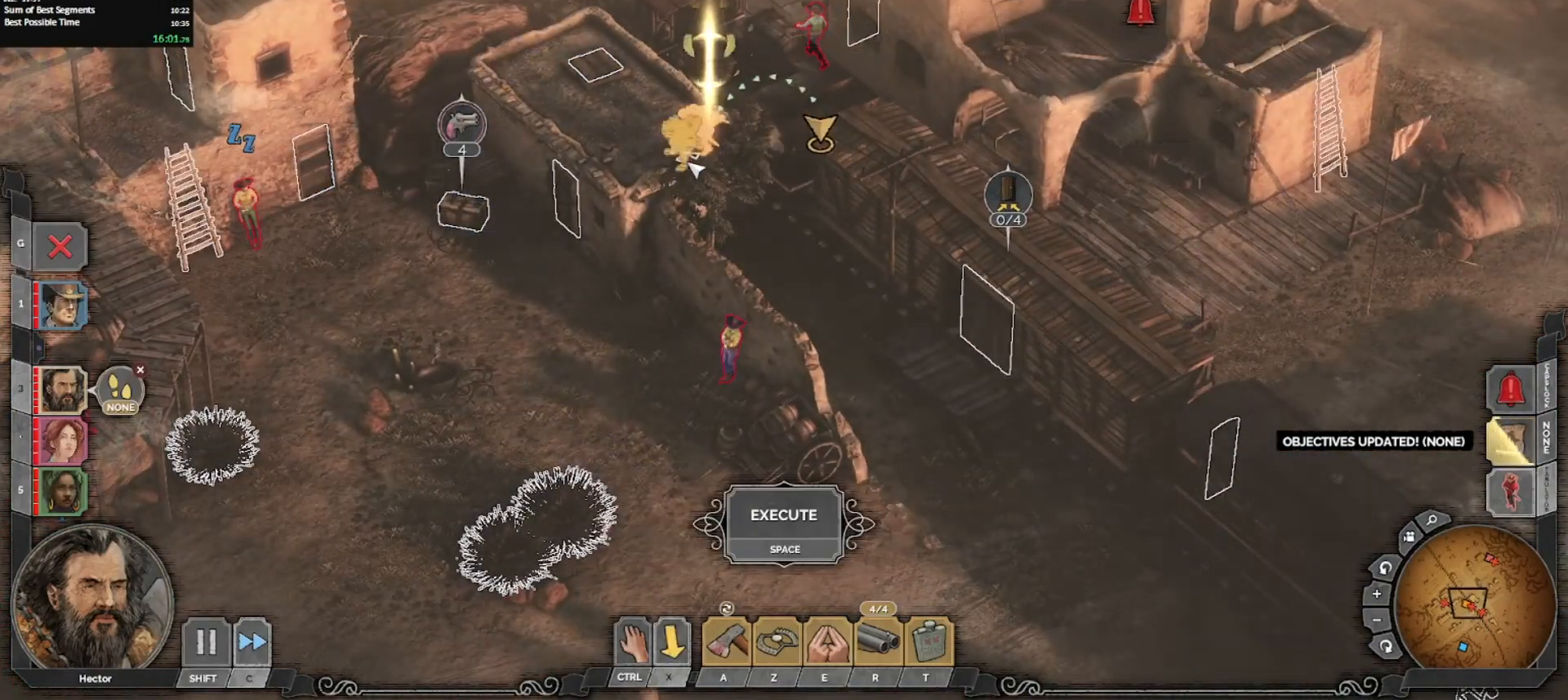
{"keys": [], "mouse": [], "events": [[117, "e", "down"], [217, "e", "up"], [217, "mouse_left", "down"], [317, "mouse_left", "up"]]}
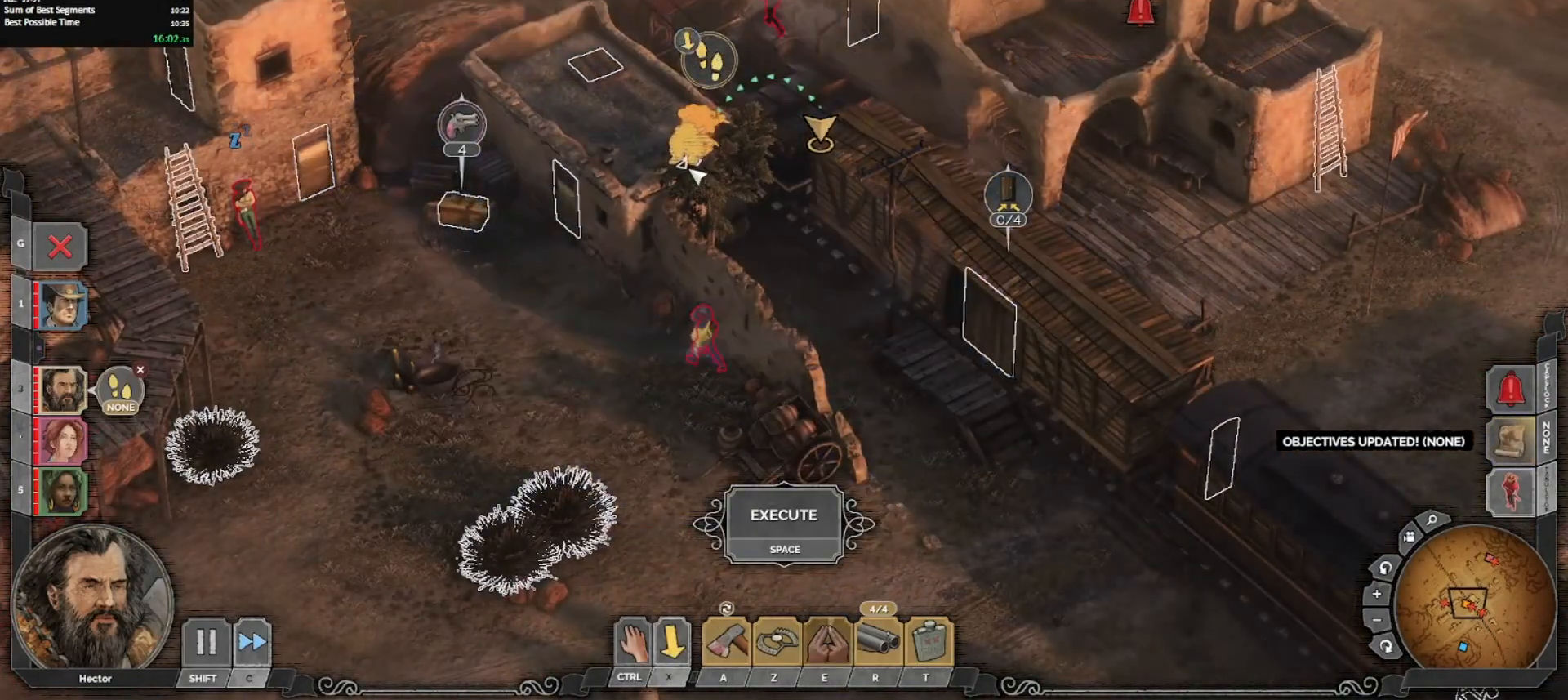
{"keys": [], "mouse": [], "events": [[133, "5", "down"], [183, "5", "up"]]}
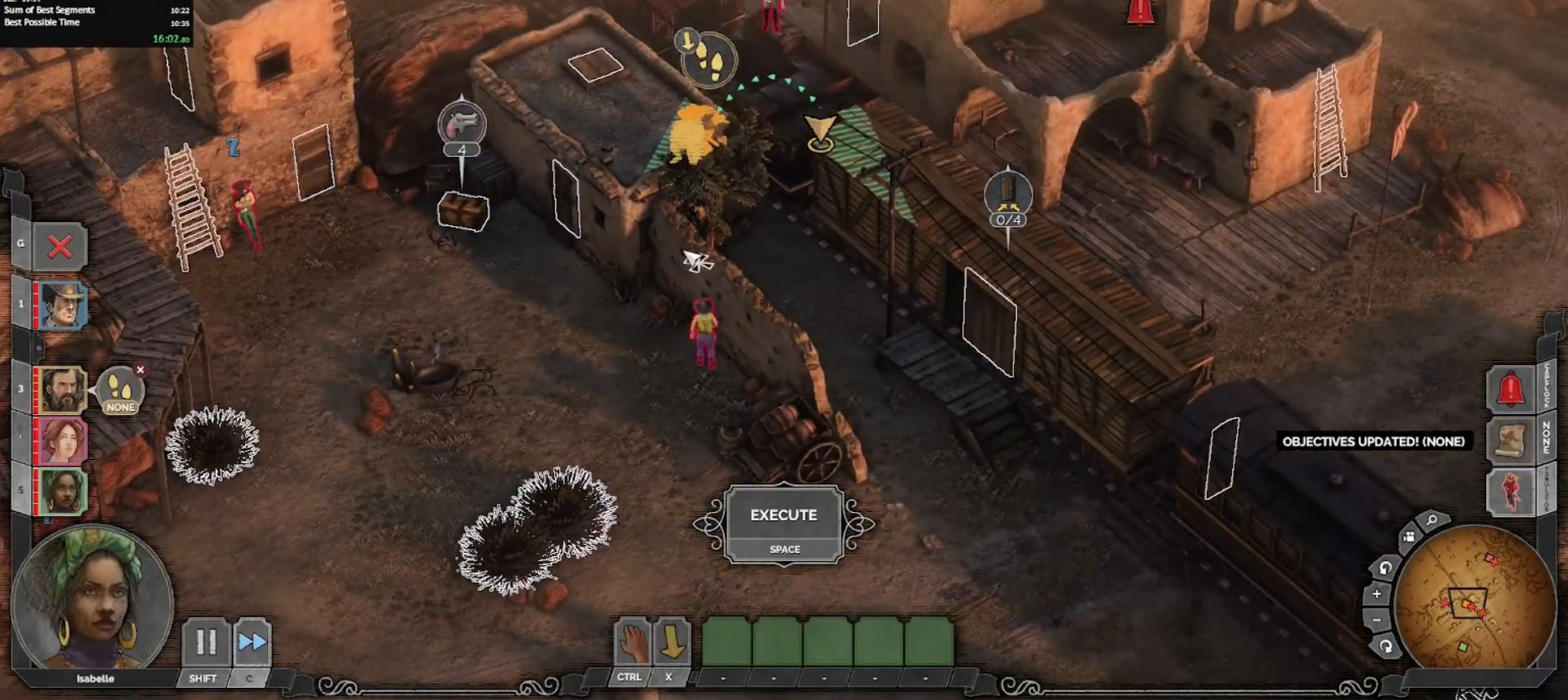
{"keys": [], "mouse": [], "events": [[200, "4", "down"], [250, "4", "up"], [333, "shift_l", "down"], [483, "shift_l", "up"]]}
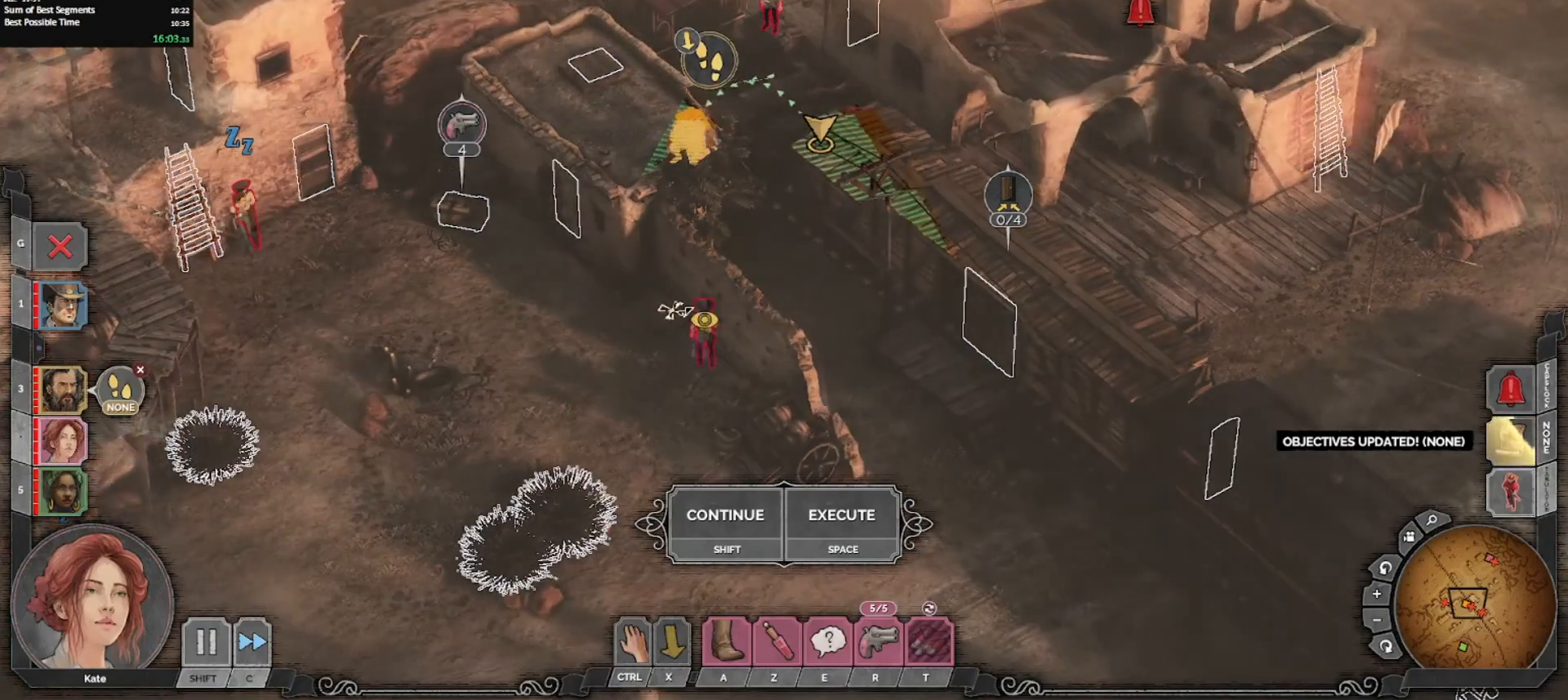
{"keys": ["ctrl_l"], "mouse": ["left"], "events": [[217, "a", "down"], [350, "a", "up"], [450, "ctrl_l", "down"], [500, "mouse_left", "down"]]}
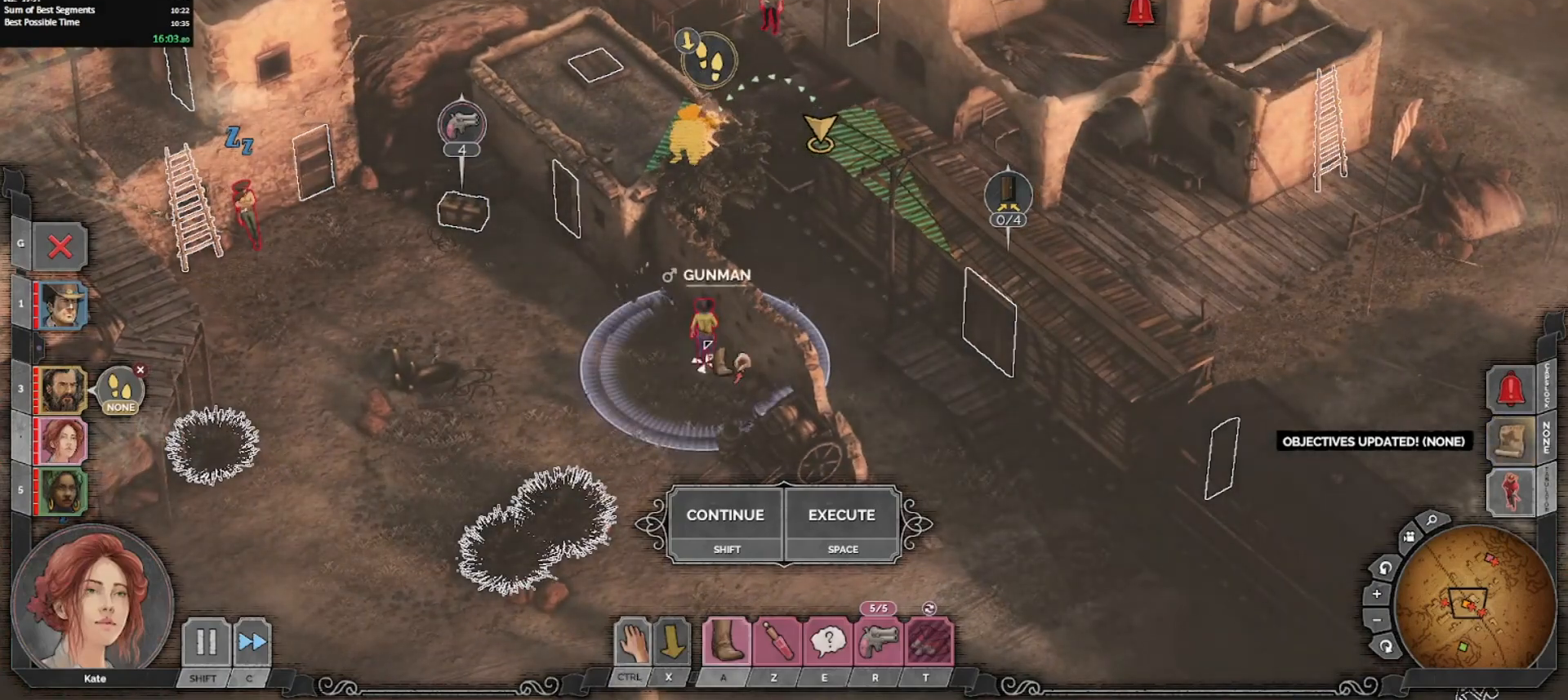
{"keys": ["ctrl_l"], "mouse": ["left"], "events": [[100, "ctrl_l", "up"], [100, "mouse_left", "up"], [233, "ctrl_l", "down"], [417, "mouse_left", "down"]]}
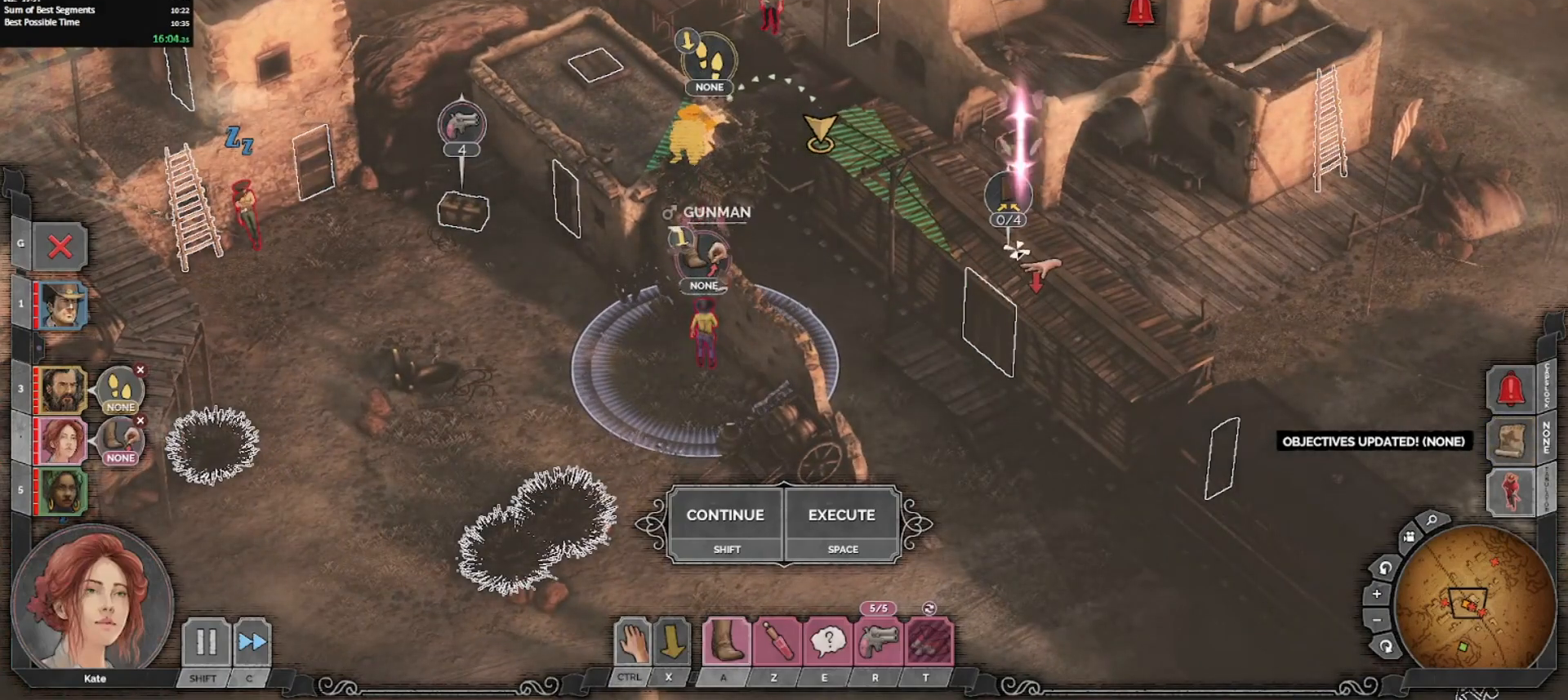
{"keys": [], "mouse": [], "events": [[17, "mouse_left", "up"], [100, "ctrl_l", "up"], [150, "z", "down"], [200, "mouse_left", "down"], [250, "z", "up"], [300, "mouse_left", "up"]]}
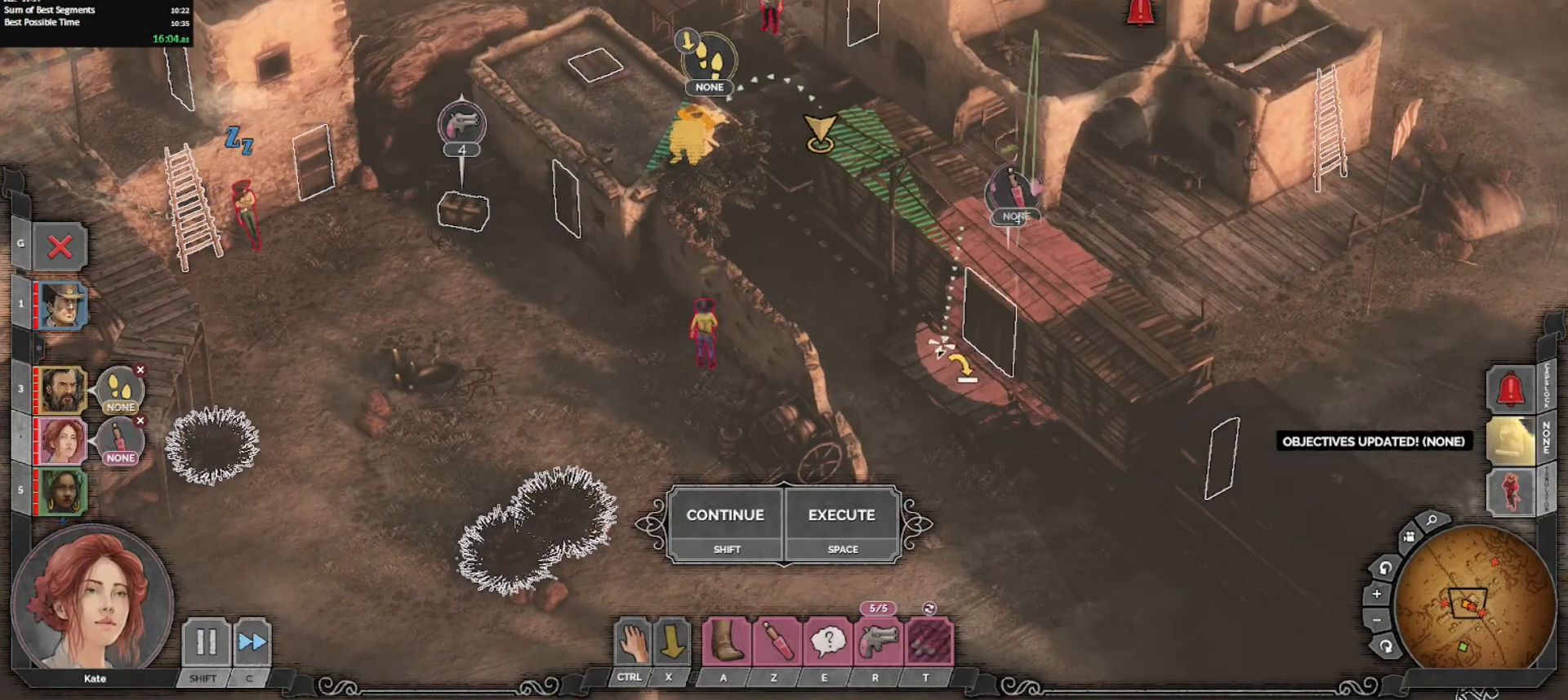
{"keys": [], "mouse": [], "events": [[267, "mouse_left", "down"], [317, "mouse_left", "up"], [400, "mouse_left", "down"], [450, "mouse_left", "up"]]}
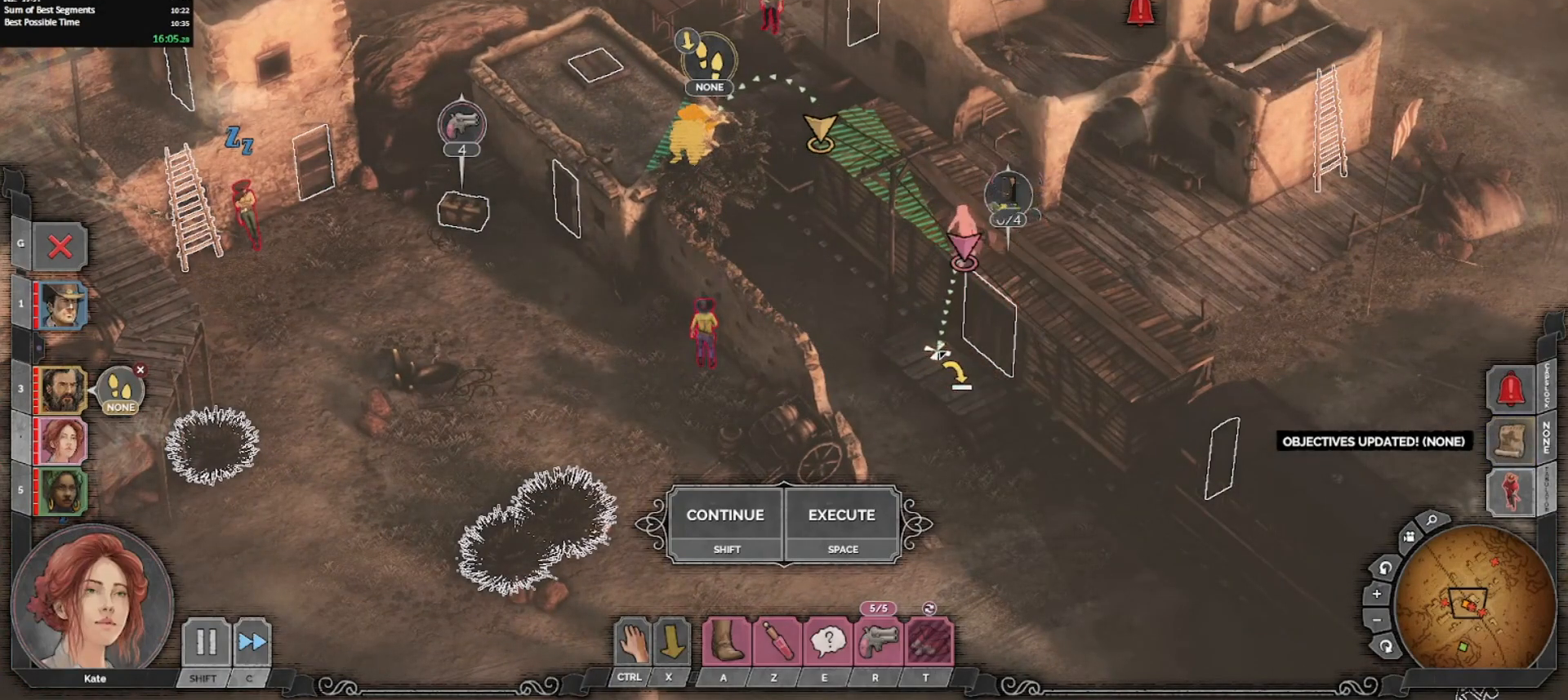
{"keys": [], "mouse": ["left"], "events": [[50, "x", "down"], [183, "shift_l", "down"], [233, "x", "up"], [317, "shift_l", "up"], [467, "mouse_left", "down"]]}
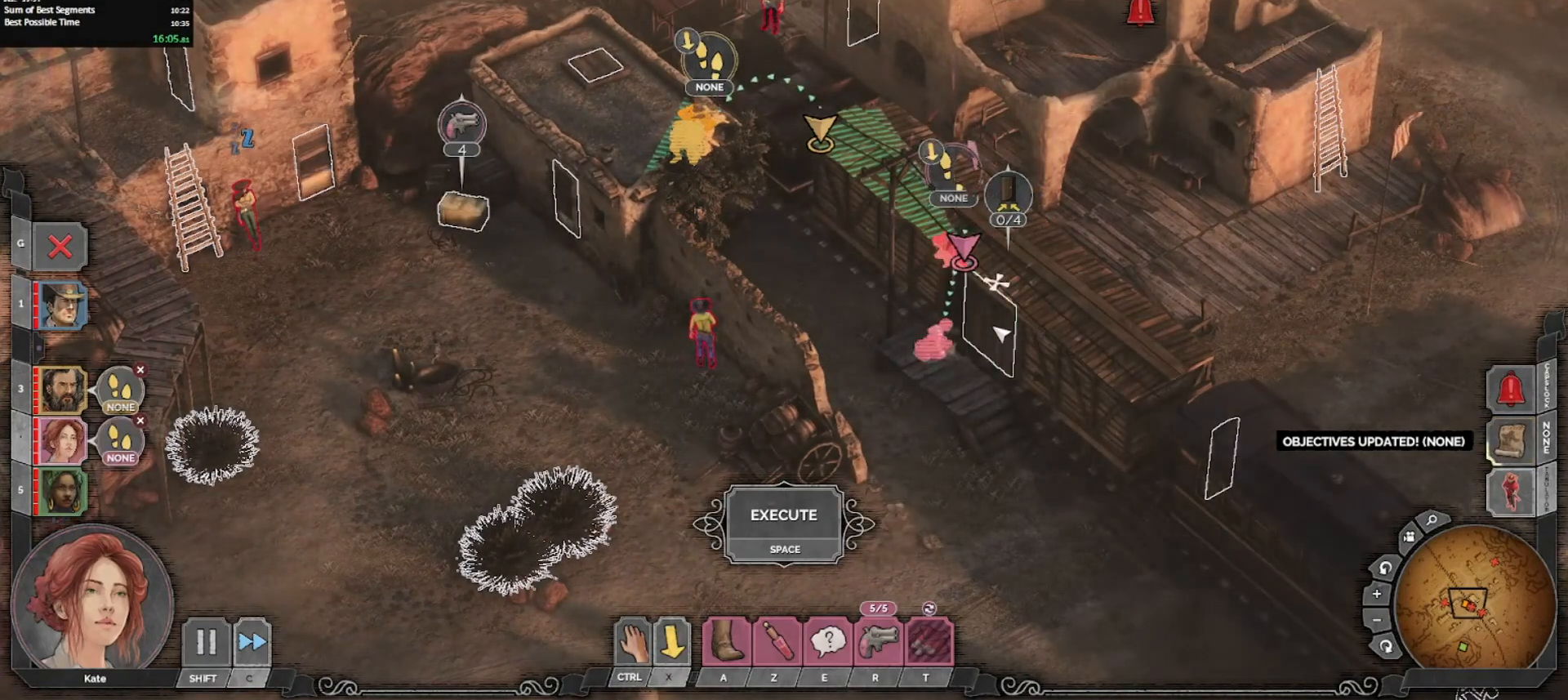
{"keys": [], "mouse": [], "events": [[67, "mouse_left", "up"]]}
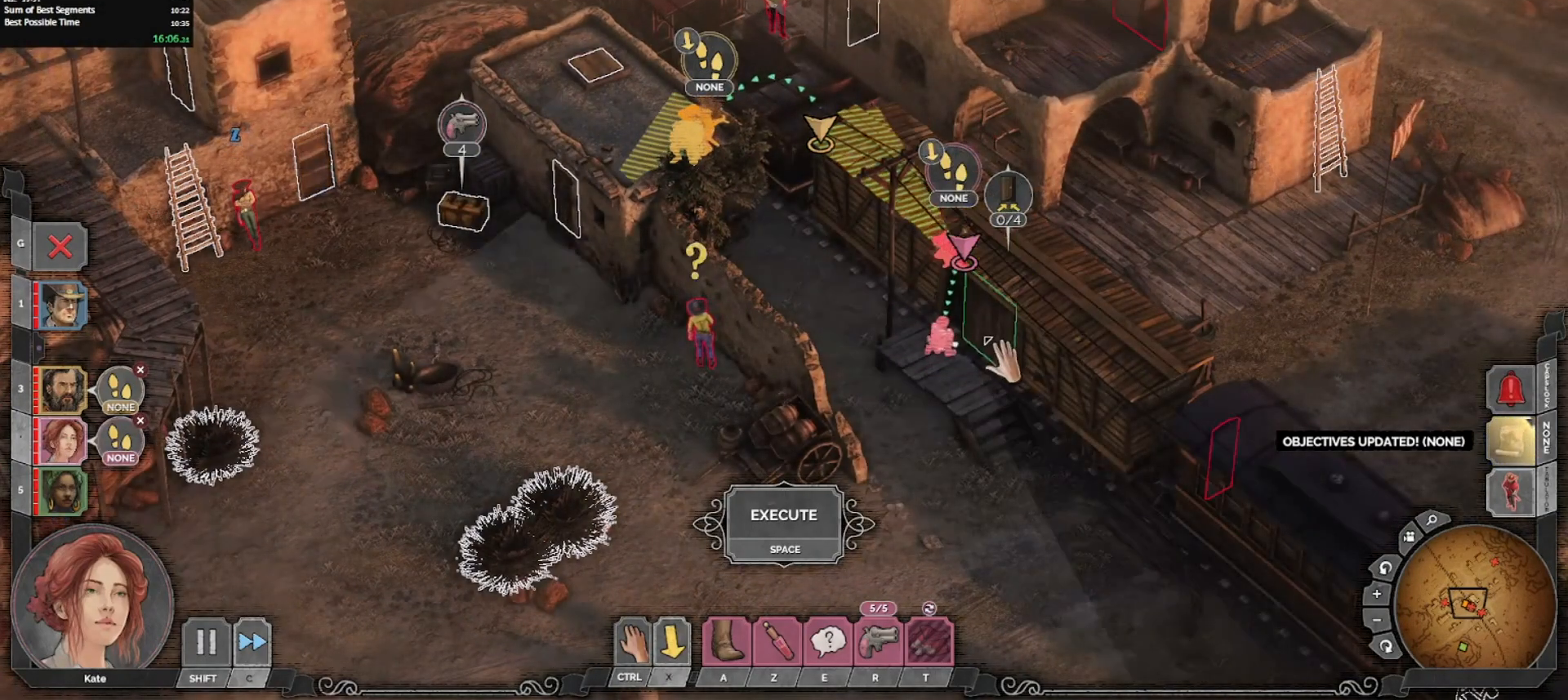
{"keys": [], "mouse": [], "events": [[67, "mouse_left", "down"], [167, "mouse_left", "up"], [317, "3", "down"], [400, "3", "up"]]}
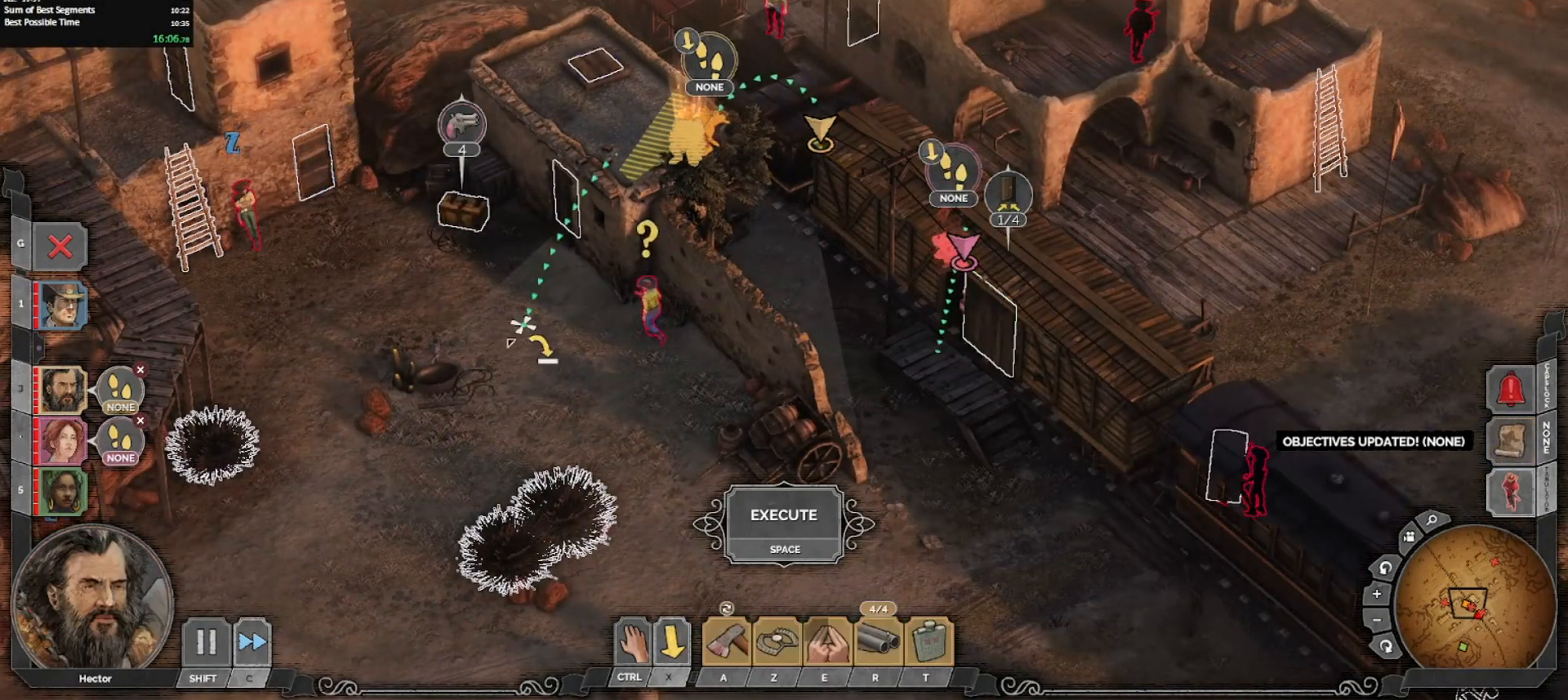
{"keys": [], "mouse": [], "events": [[133, "mouse_left", "down"], [183, "mouse_left", "up"], [267, "mouse_left", "down"], [317, "mouse_left", "up"]]}
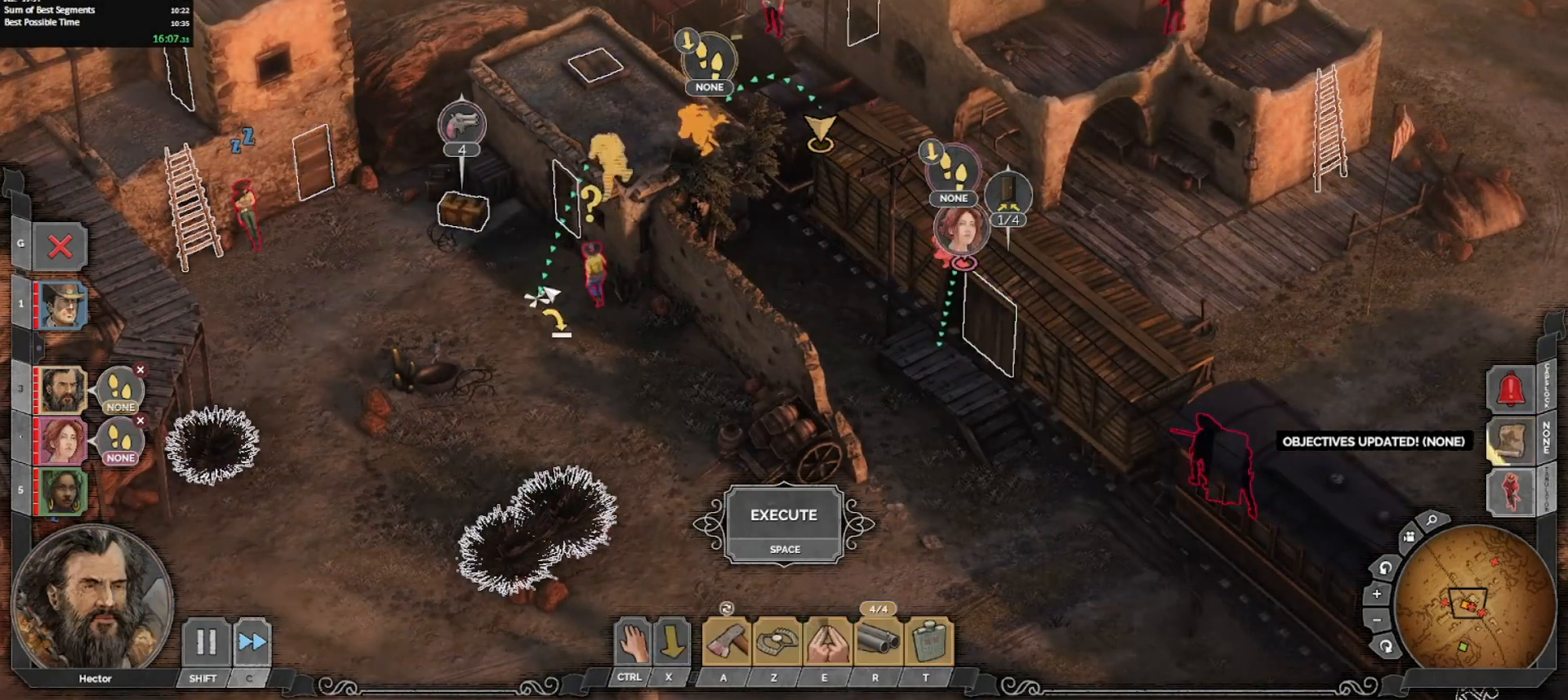
{"keys": [], "mouse": [], "events": [[50, "1", "down"], [150, "1", "up"]]}
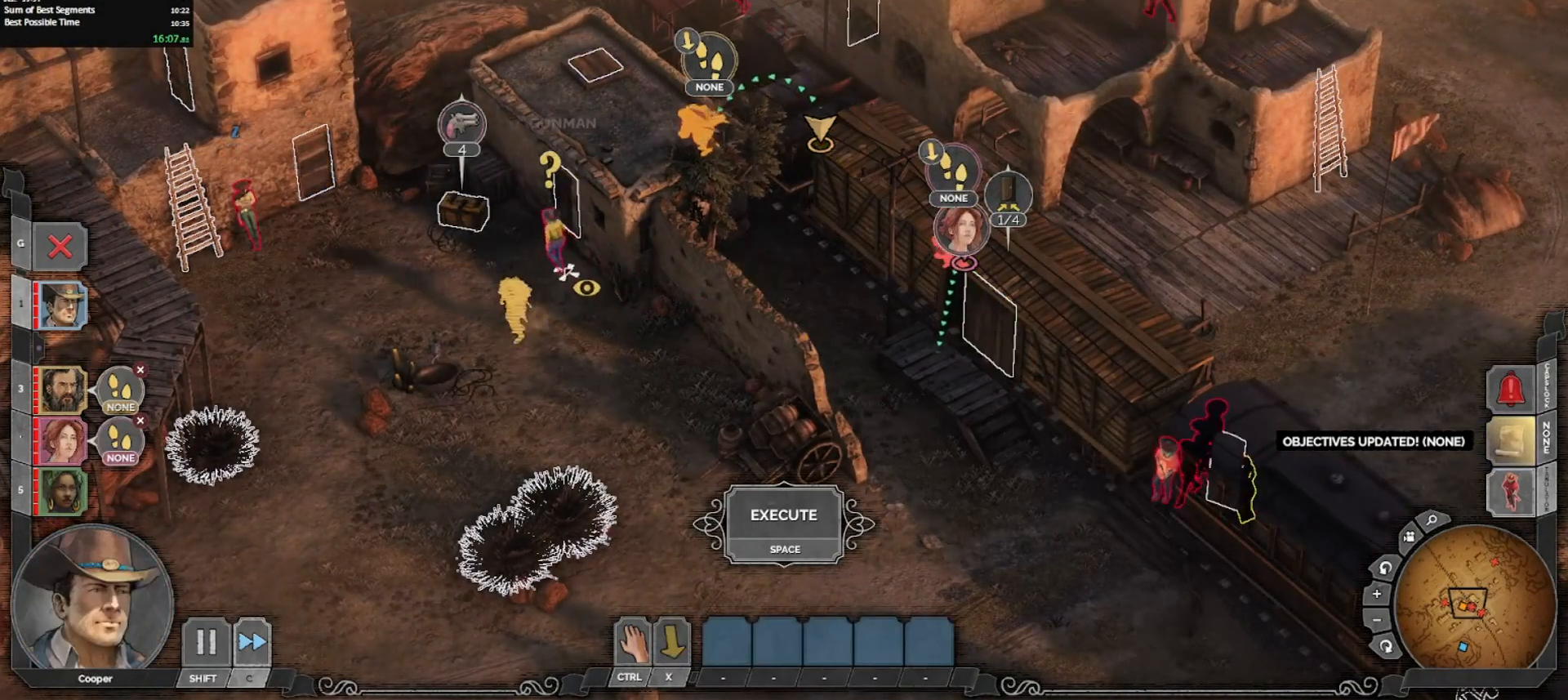
{"keys": [], "mouse": [], "events": []}
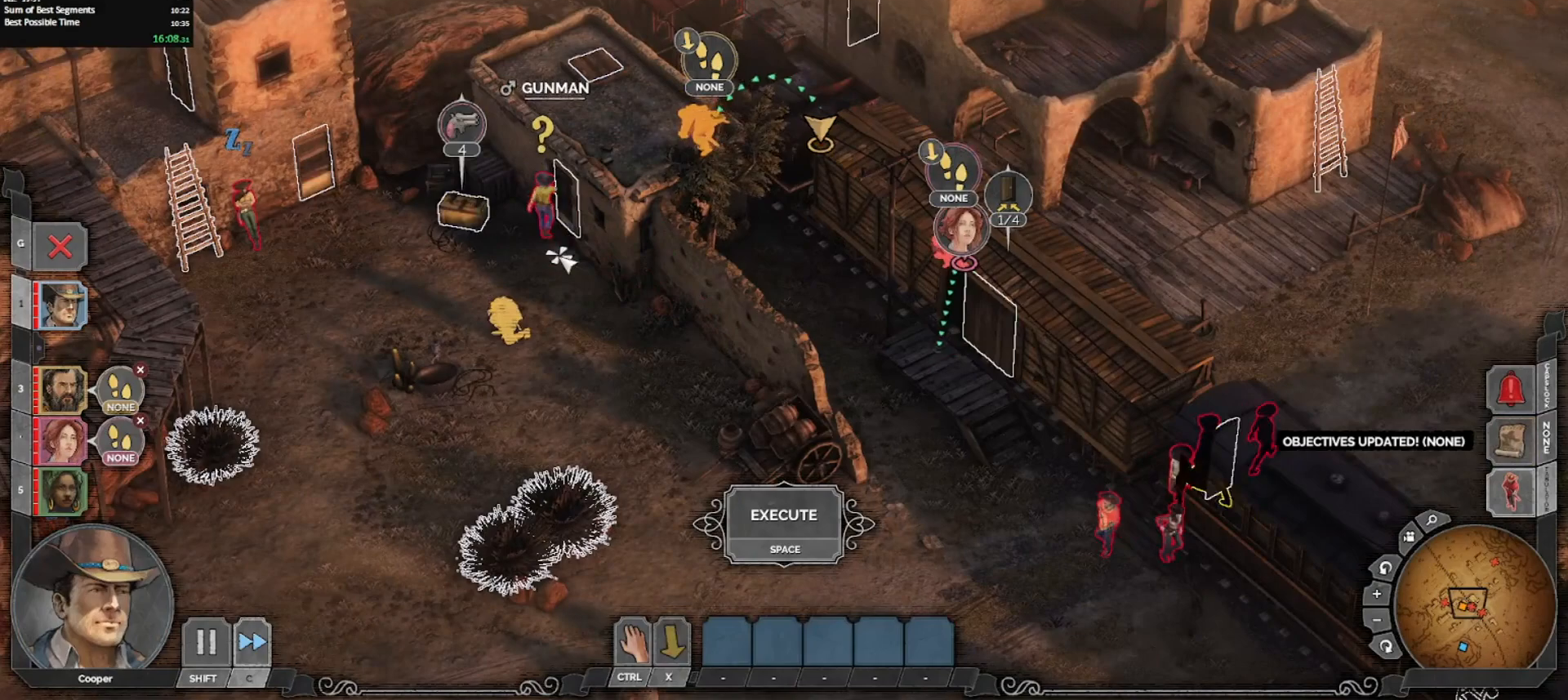
{"keys": ["ctrl_l"], "mouse": [], "events": [[33, "shift_l", "down"], [133, "shift_l", "up"], [267, "ctrl_l", "down"], [367, "mouse_left", "down"], [467, "mouse_left", "up"]]}
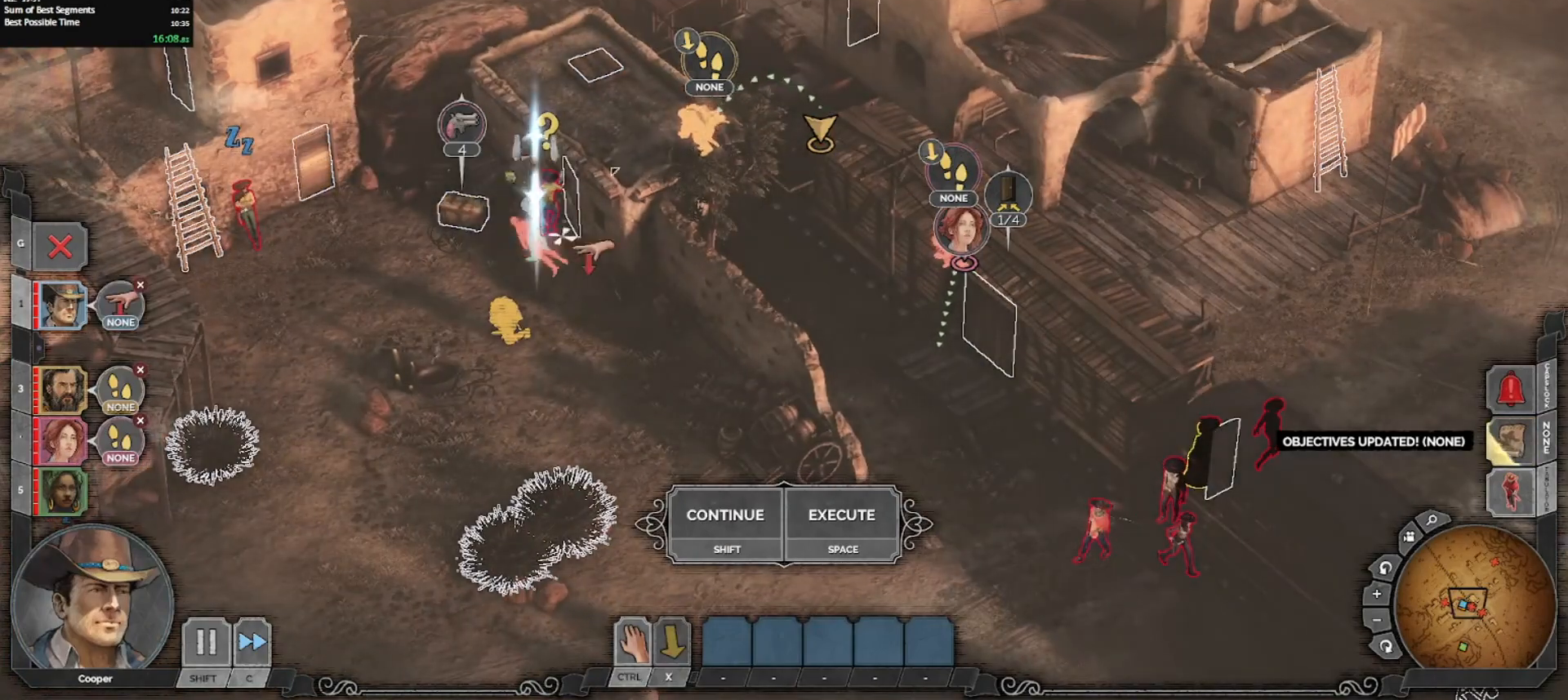
{"keys": [], "mouse": [], "events": [[50, "ctrl_l", "up"], [250, "mouse_left", "down"], [333, "mouse_left", "up"]]}
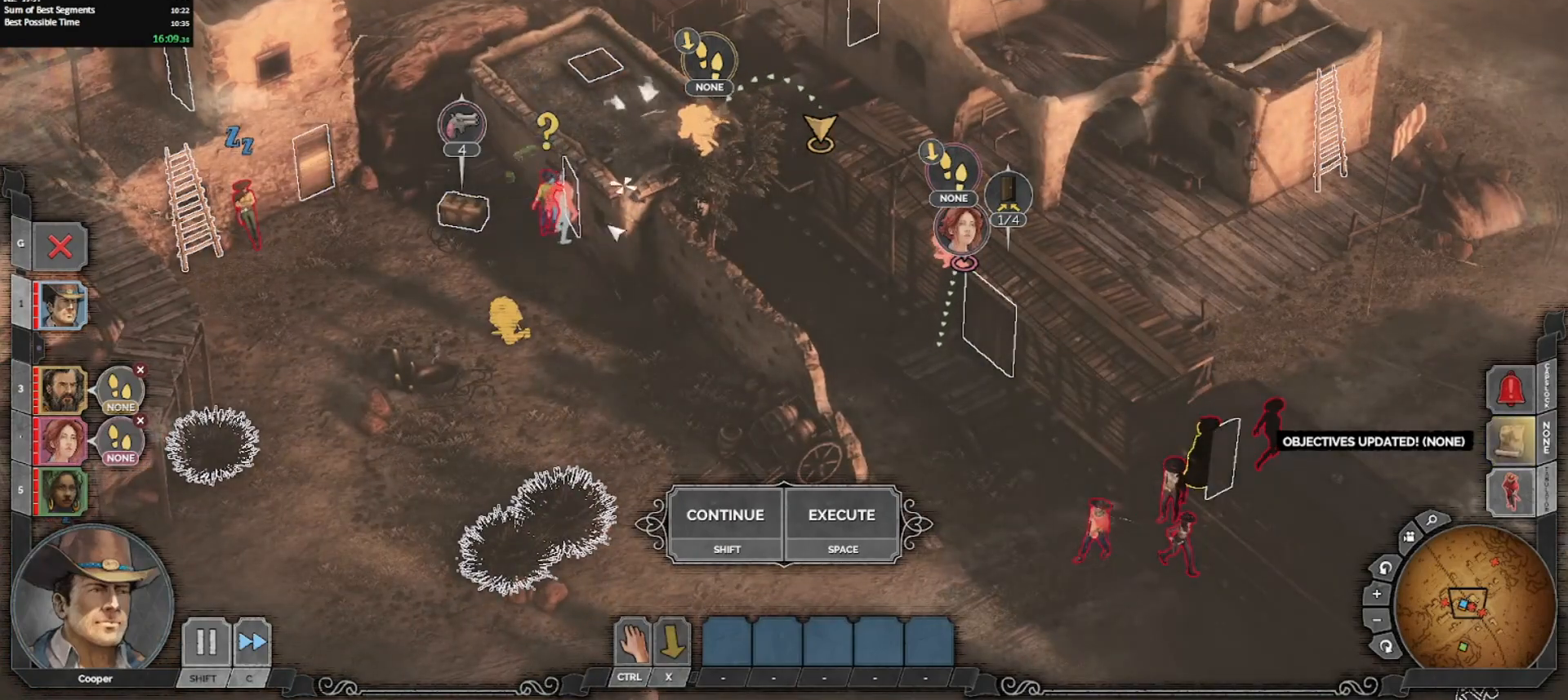
{"keys": [], "mouse": ["left"], "events": [[167, "shift_l", "down"], [250, "shift_l", "up"], [300, "mouse_left", "down"], [400, "mouse_left", "up"], [450, "mouse_left", "down"]]}
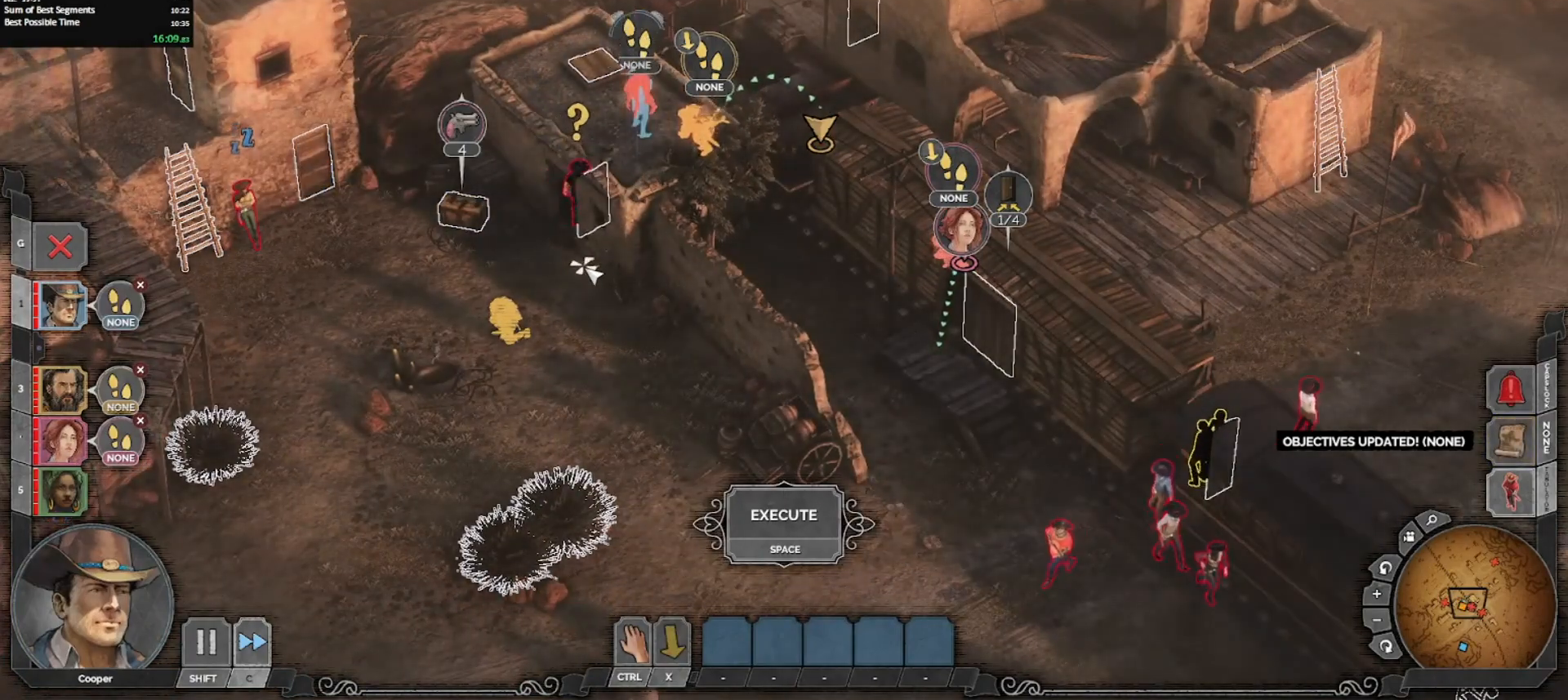
{"keys": [], "mouse": ["left"], "events": [[50, "mouse_left", "up"], [183, "3", "down"], [283, "3", "up"], [383, "mouse_left", "down"], [467, "mouse_left", "up"], [500, "mouse_left", "down"]]}
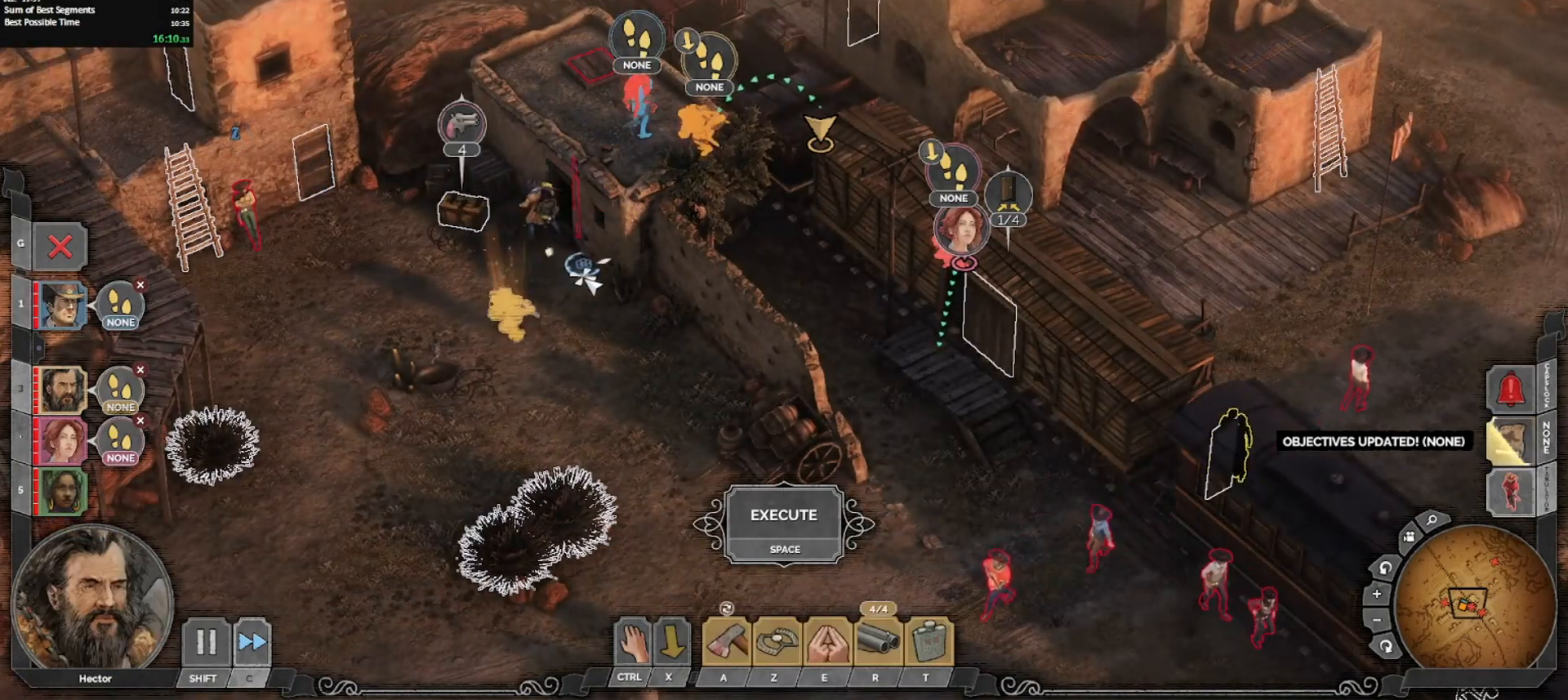
{"keys": ["1"], "mouse": [], "events": [[100, "mouse_left", "up"], [483, "1", "down"]]}
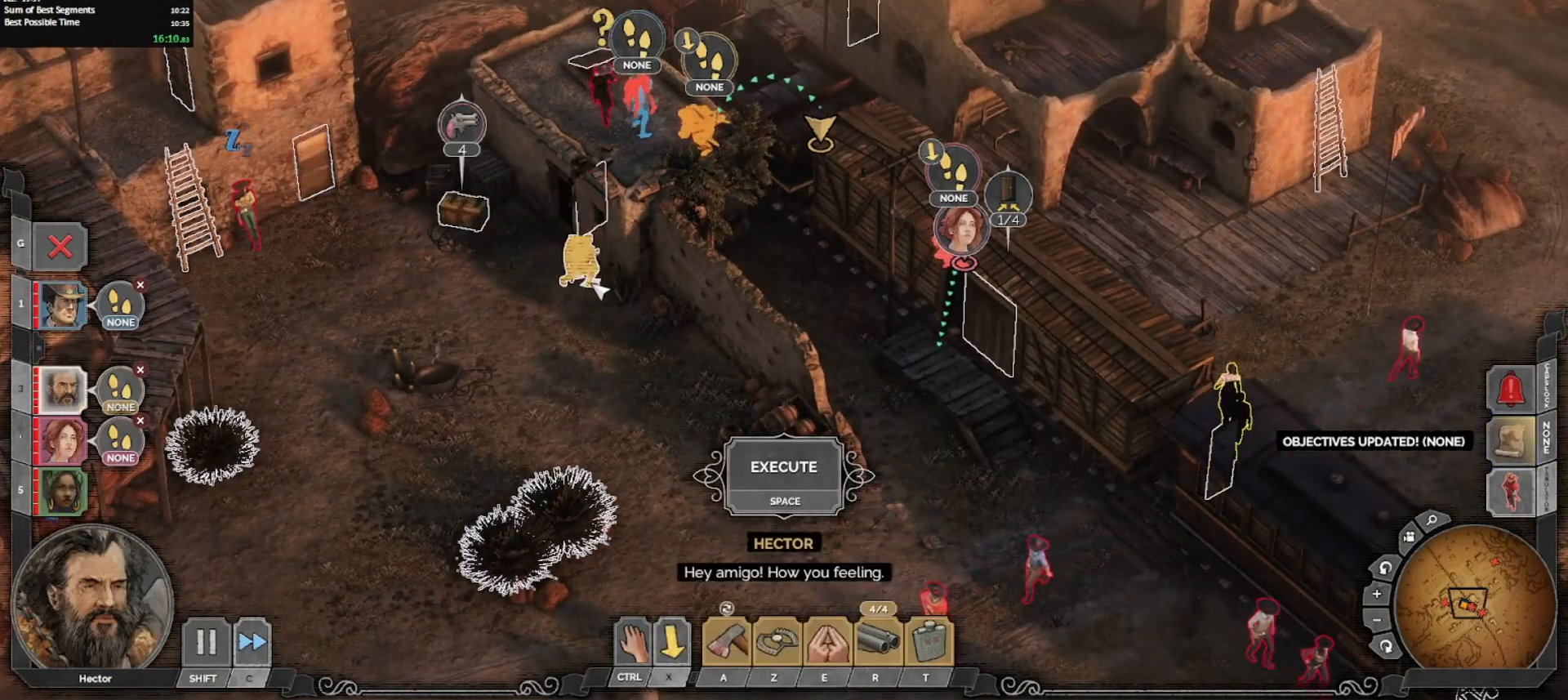
{"keys": [], "mouse": [], "events": [[117, "1", "up"]]}
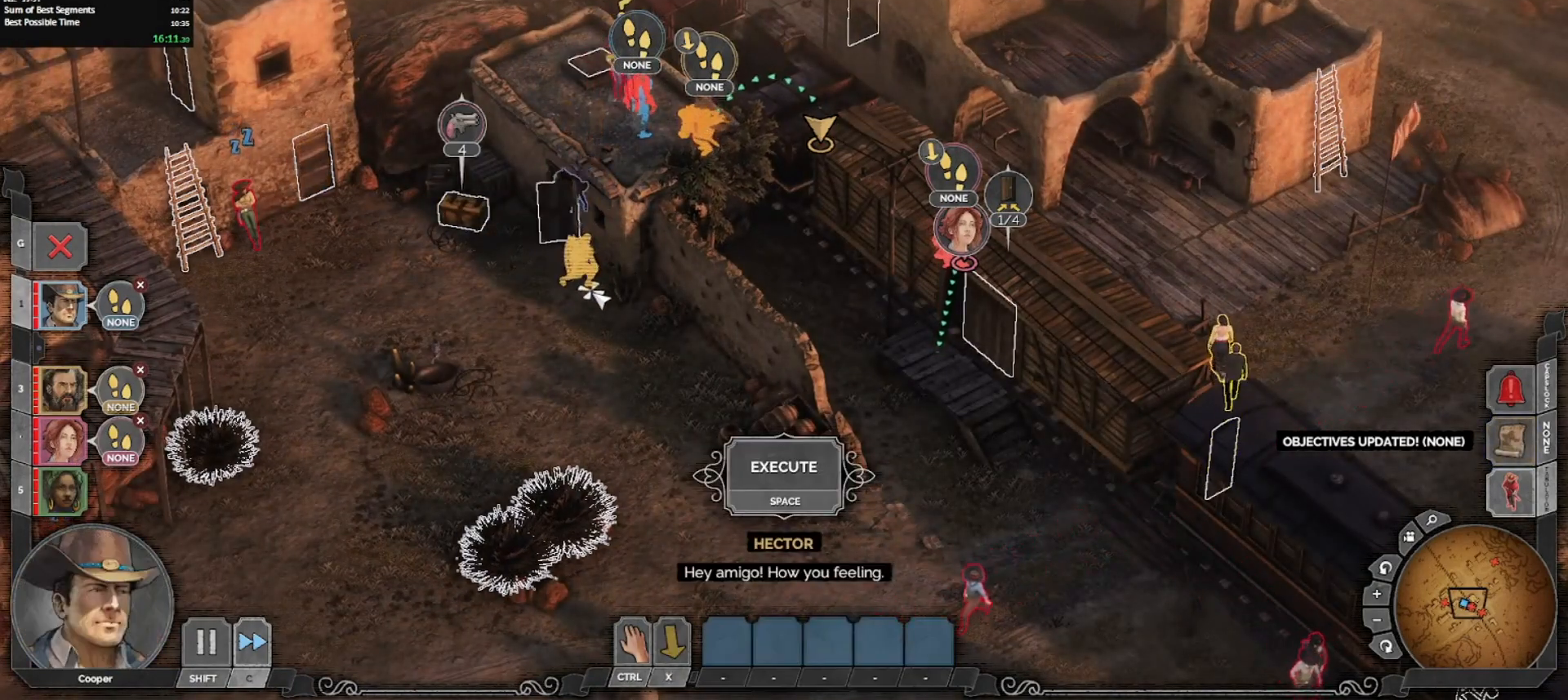
{"keys": [], "mouse": [], "events": []}
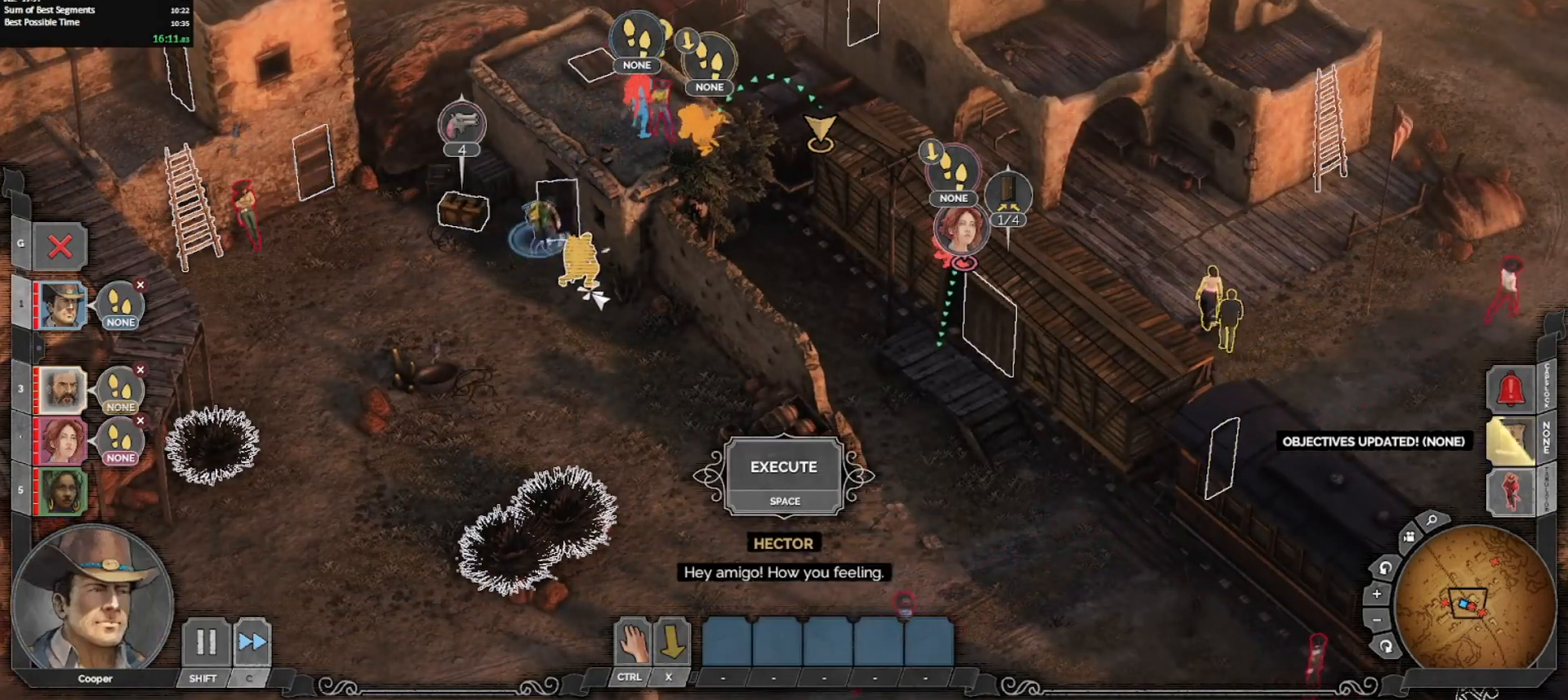
{"keys": ["x"], "mouse": [], "events": [[433, "x", "down"]]}
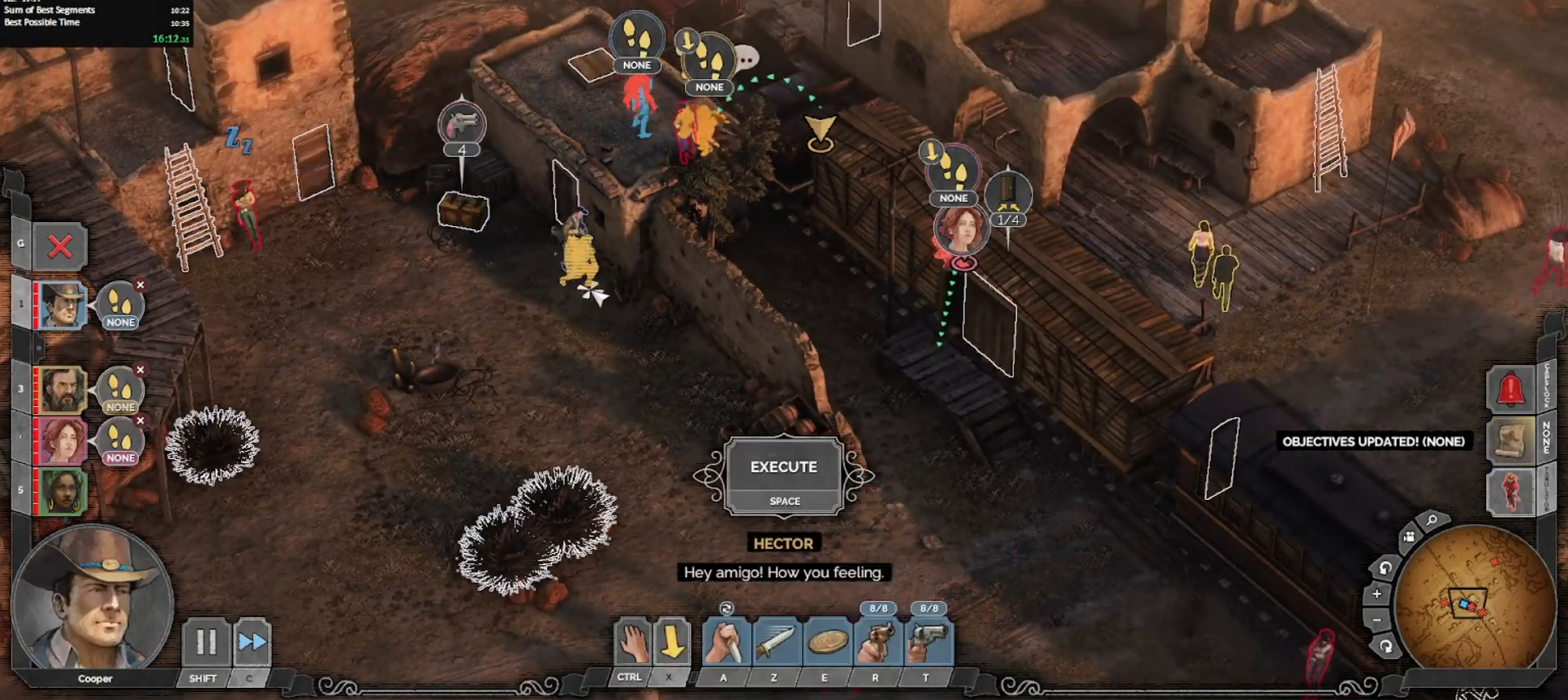
{"keys": ["ctrl_l"], "mouse": [], "events": [[17, "x", "up"], [217, "3", "down"], [317, "3", "up"], [450, "ctrl_l", "down"]]}
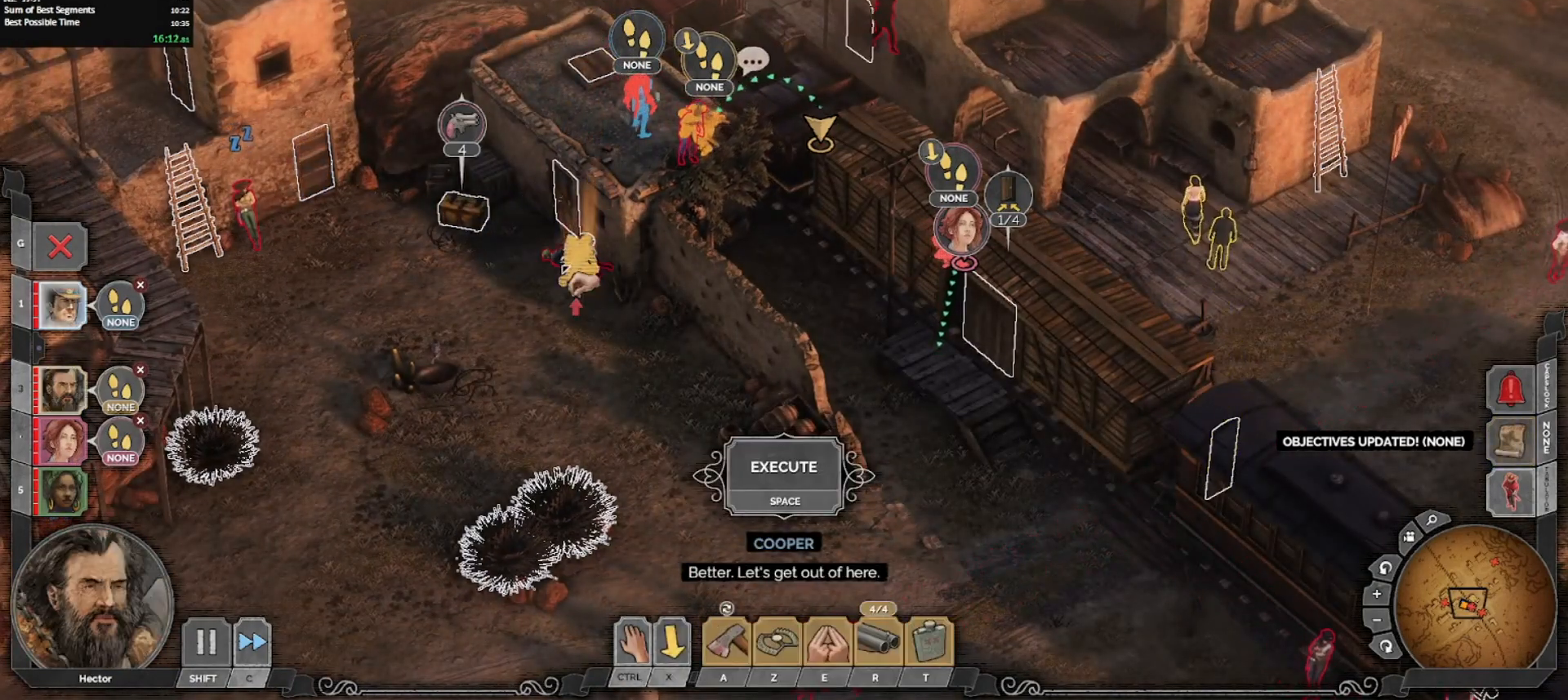
{"keys": ["ctrl_l"], "mouse": [], "events": [[133, "mouse_left", "down"], [233, "mouse_left", "up"]]}
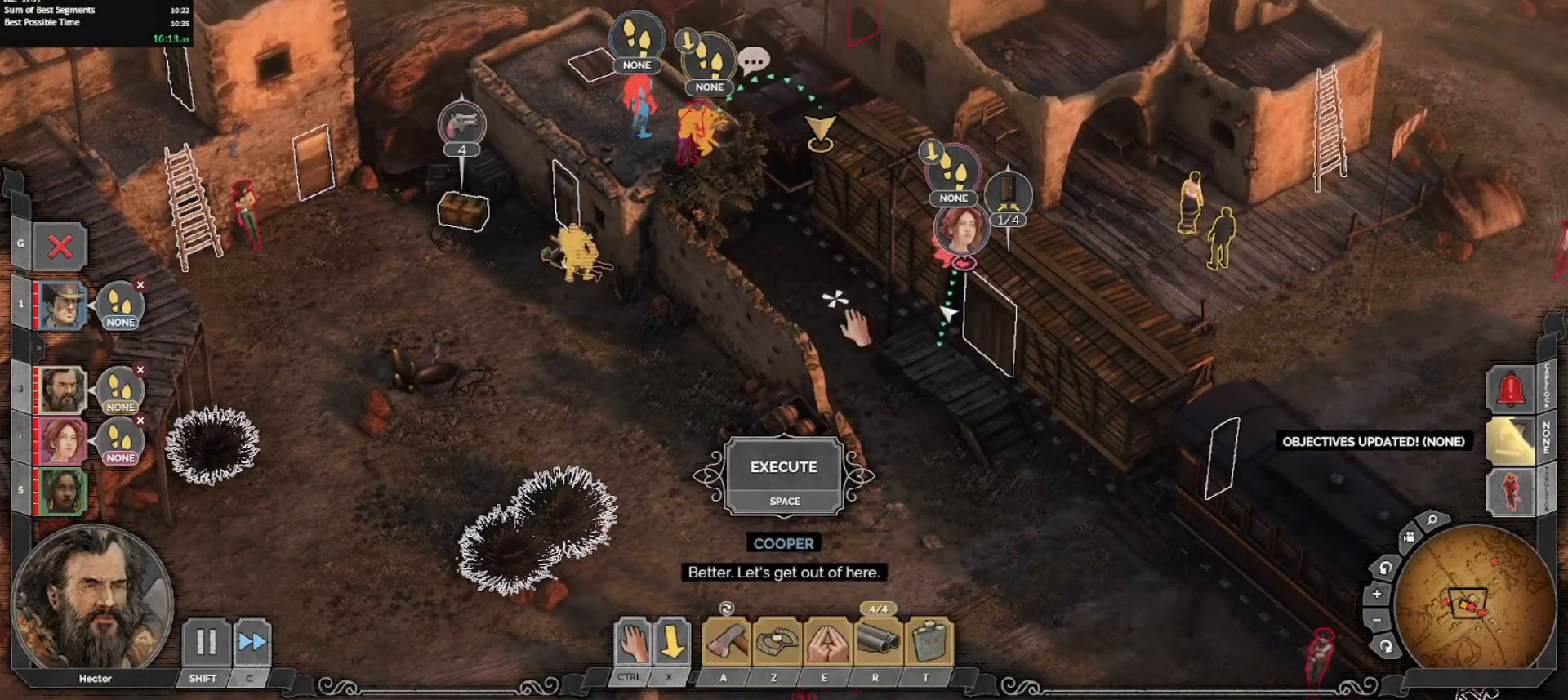
{"keys": ["ctrl_l"], "mouse": [], "events": [[17, "ctrl_l", "up"], [383, "ctrl_l", "down"]]}